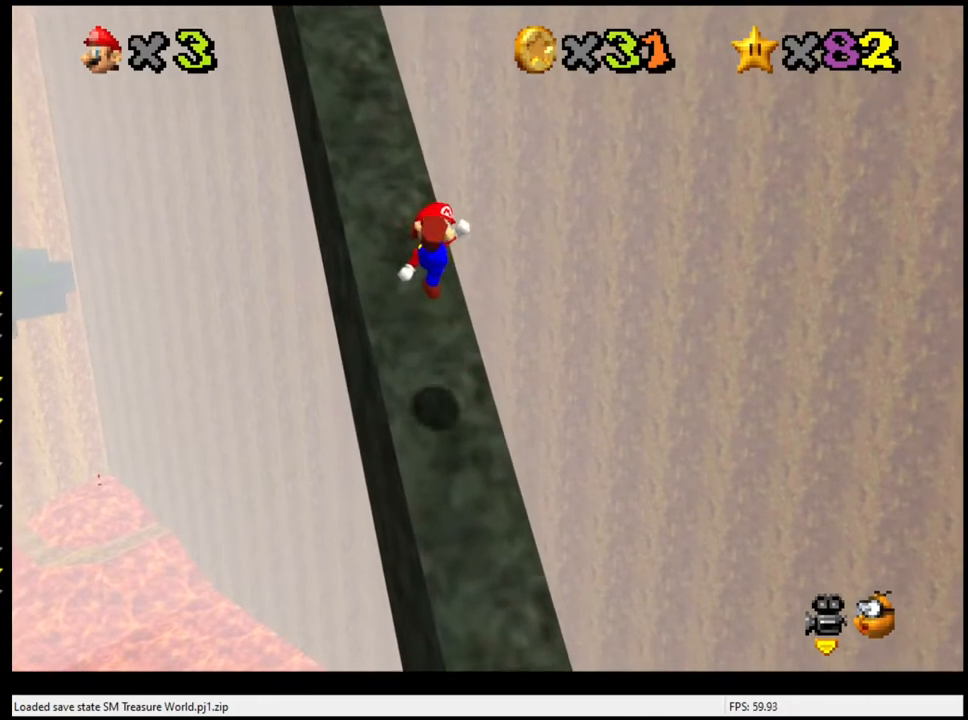
Gameplay with a controller (Nintendo layout); each line is a JSON object with the inputs held at the frame after it. "events" lists button and stick changes between this image and that frame as [ms after this image, input, new state], when the widget could be followed in between. Not read: L3 R3.
{"buttons": ["A"], "left_stick": "up", "events": [[67, "B", "up"], [100, "A", "up"], [367, "A", "down"]]}
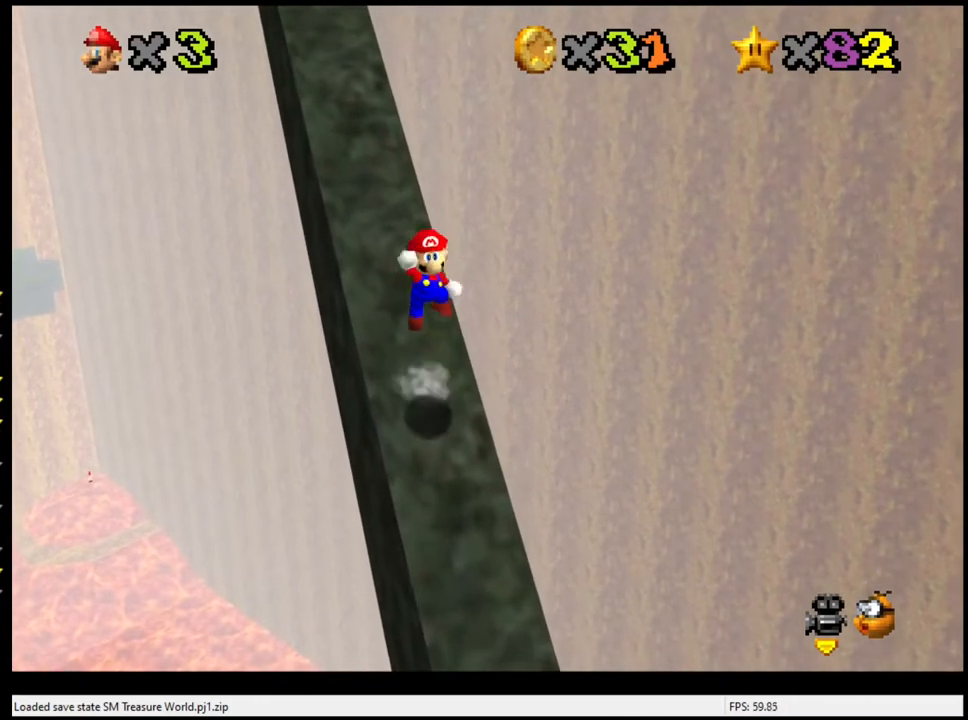
{"buttons": ["A", "B"], "left_stick": "up", "events": [[467, "B", "down"]]}
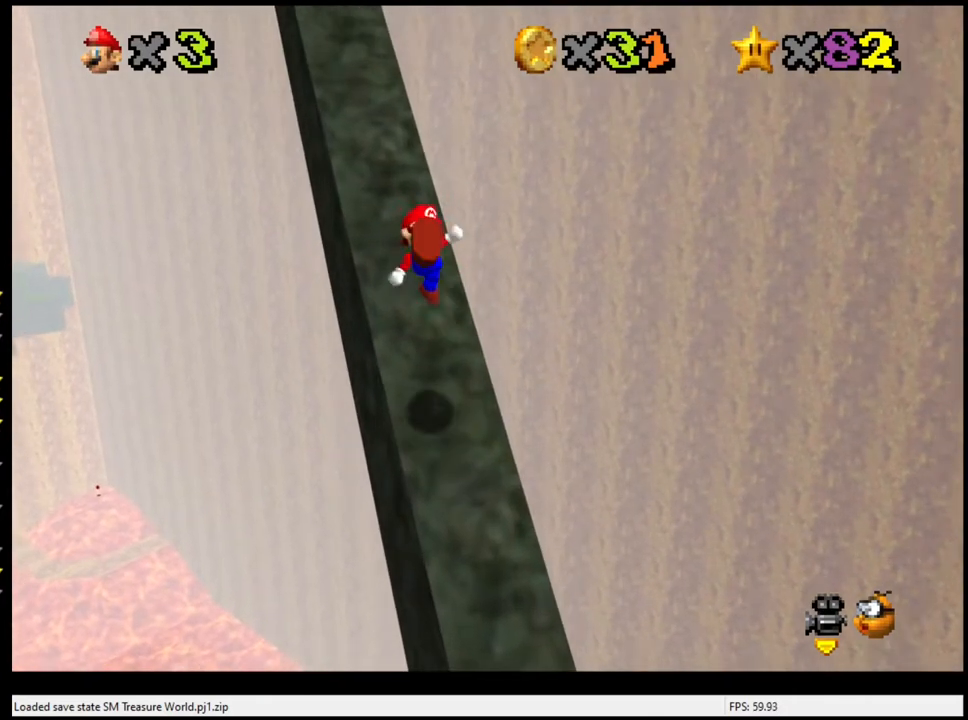
{"buttons": [], "left_stick": "up", "events": [[233, "B", "up"], [267, "A", "up"]]}
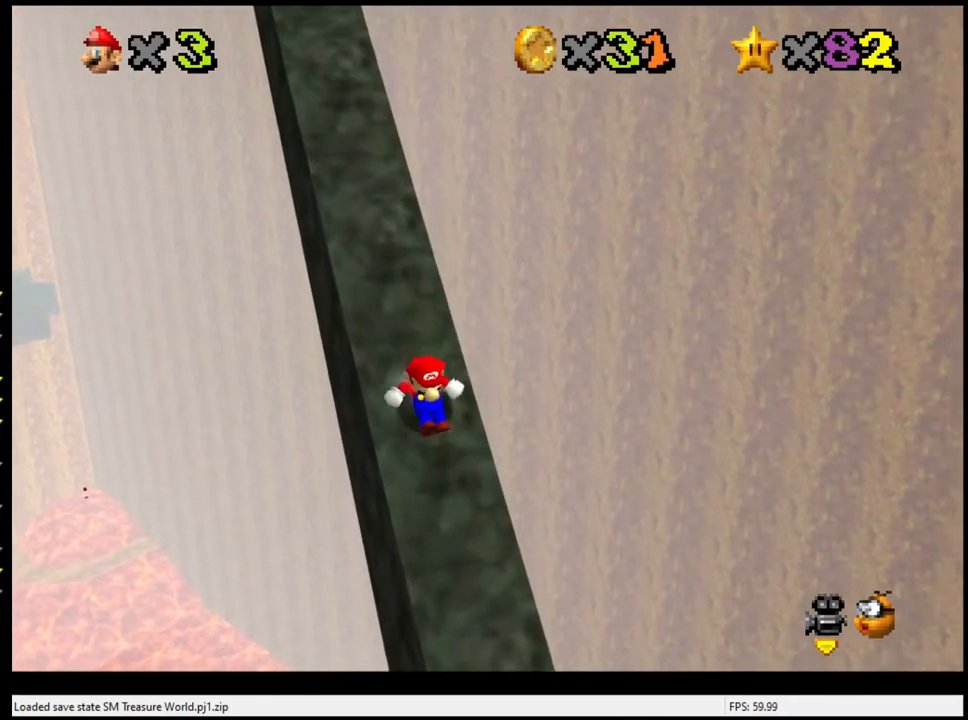
{"buttons": ["A"], "left_stick": "up", "events": [[33, "A", "down"]]}
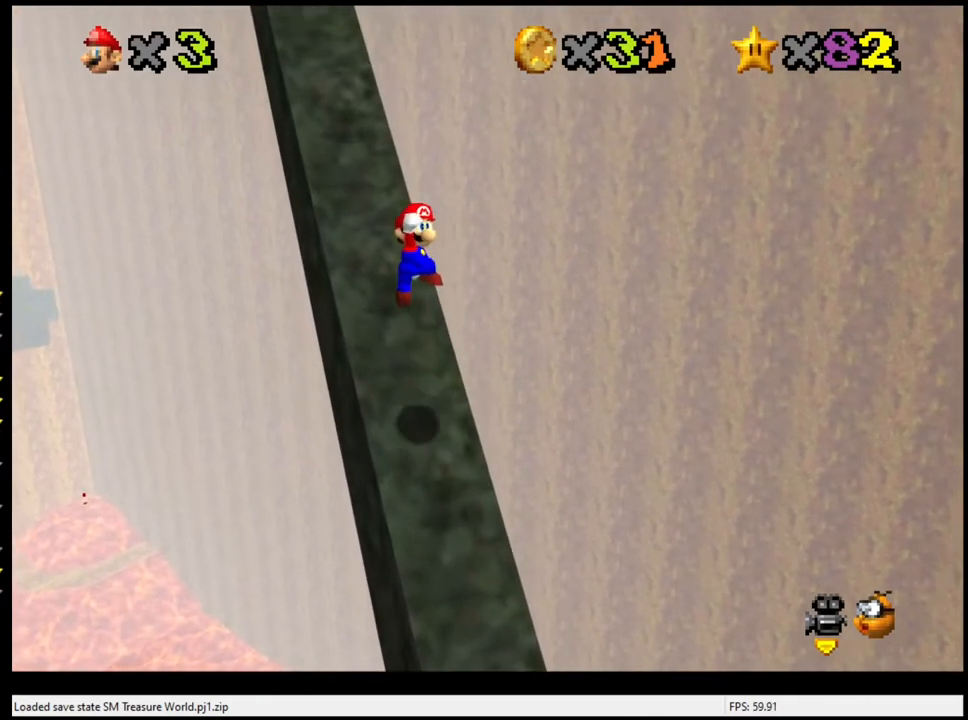
{"buttons": [], "left_stick": "up", "events": [[200, "B", "down"], [433, "B", "up"], [467, "A", "up"]]}
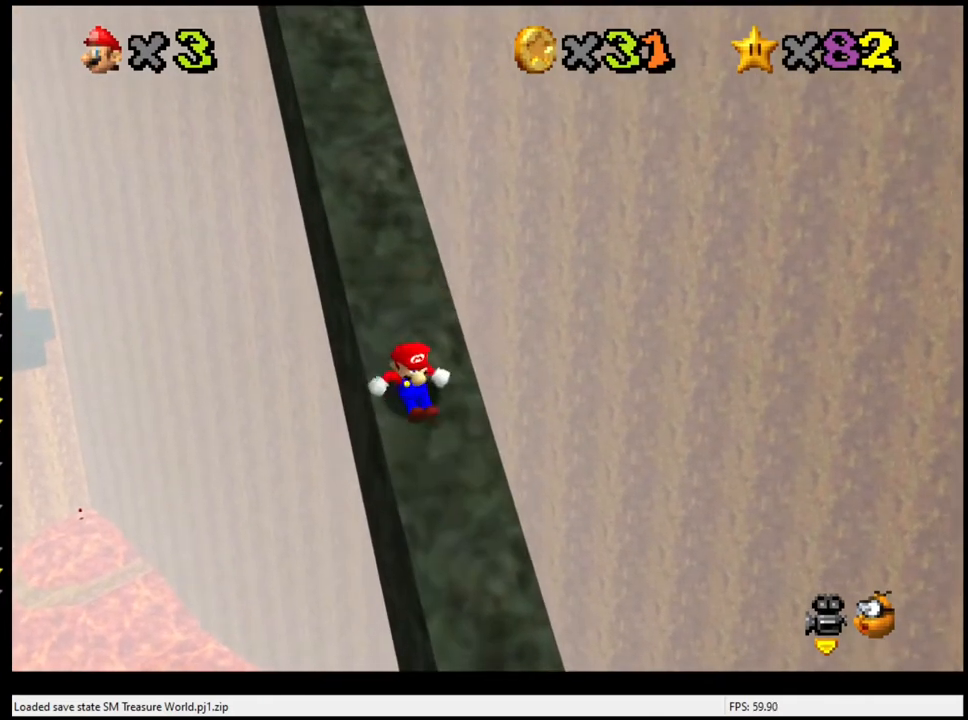
{"buttons": ["A"], "left_stick": "up", "events": [[200, "A", "down"]]}
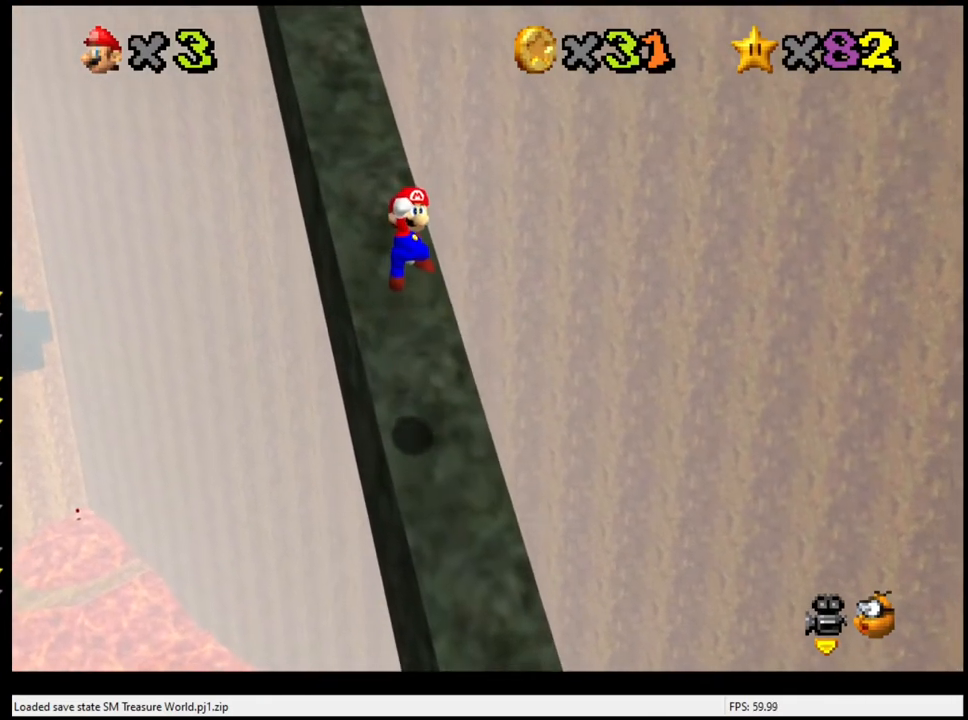
{"buttons": ["A", "B"], "left_stick": "up", "events": [[267, "B", "down"]]}
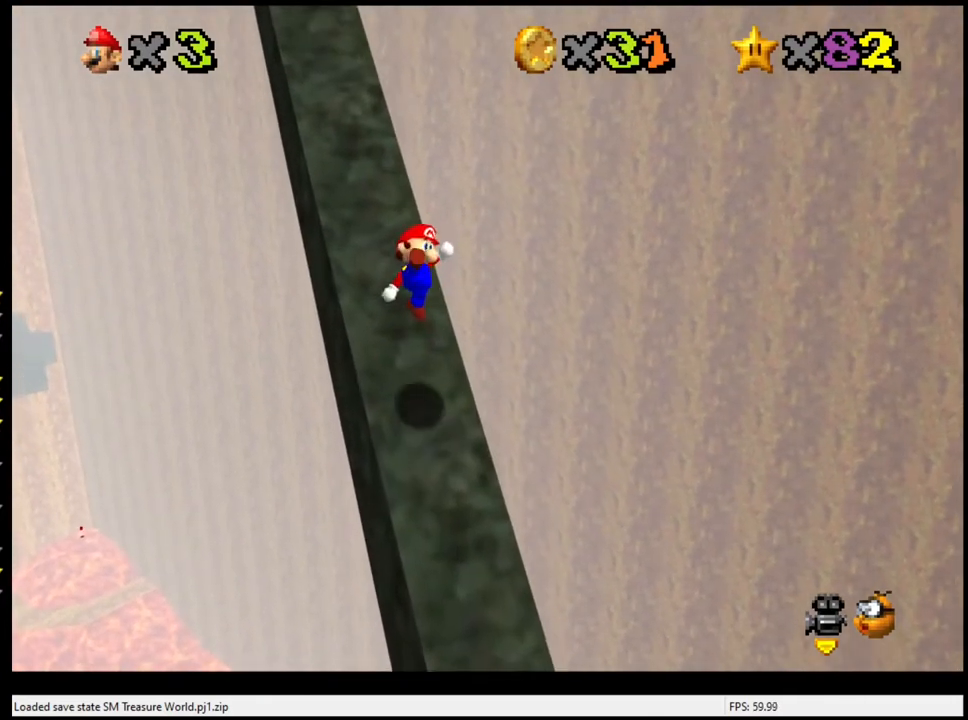
{"buttons": ["A"], "left_stick": "up", "events": [[33, "B", "up"], [100, "A", "up"], [400, "A", "down"]]}
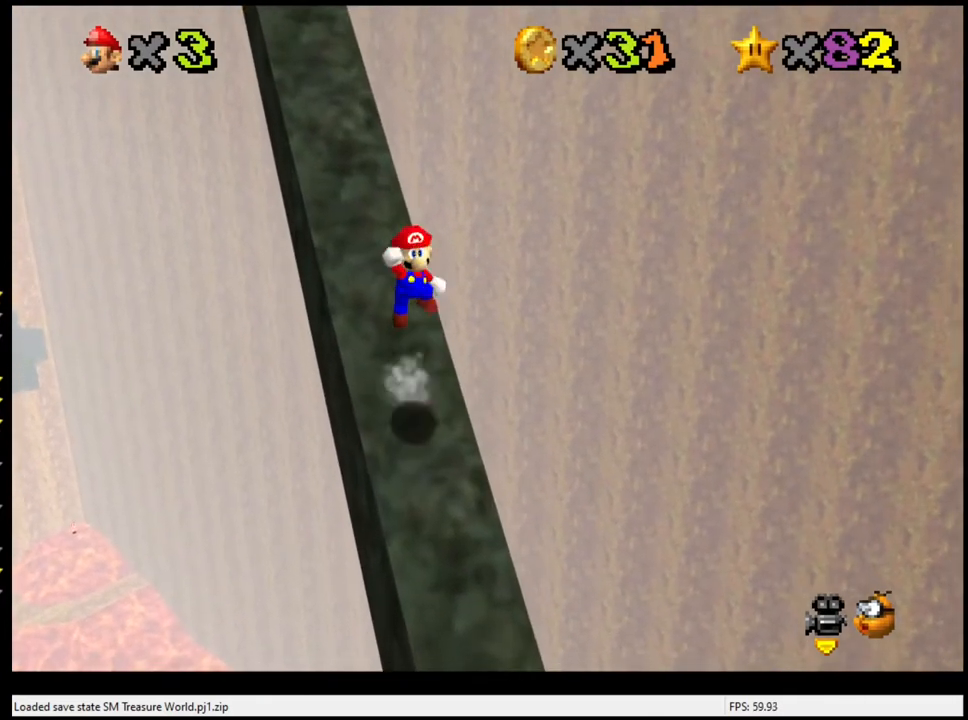
{"buttons": ["A", "B"], "left_stick": "up", "events": [[500, "B", "down"]]}
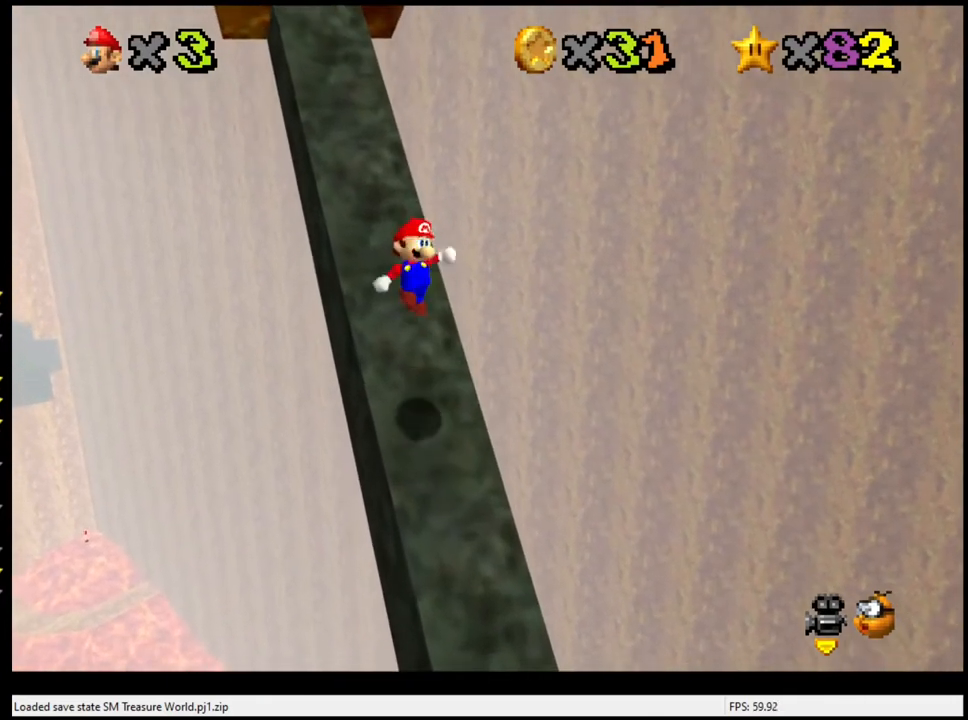
{"buttons": [], "left_stick": "up", "events": [[233, "B", "up"], [300, "A", "up"]]}
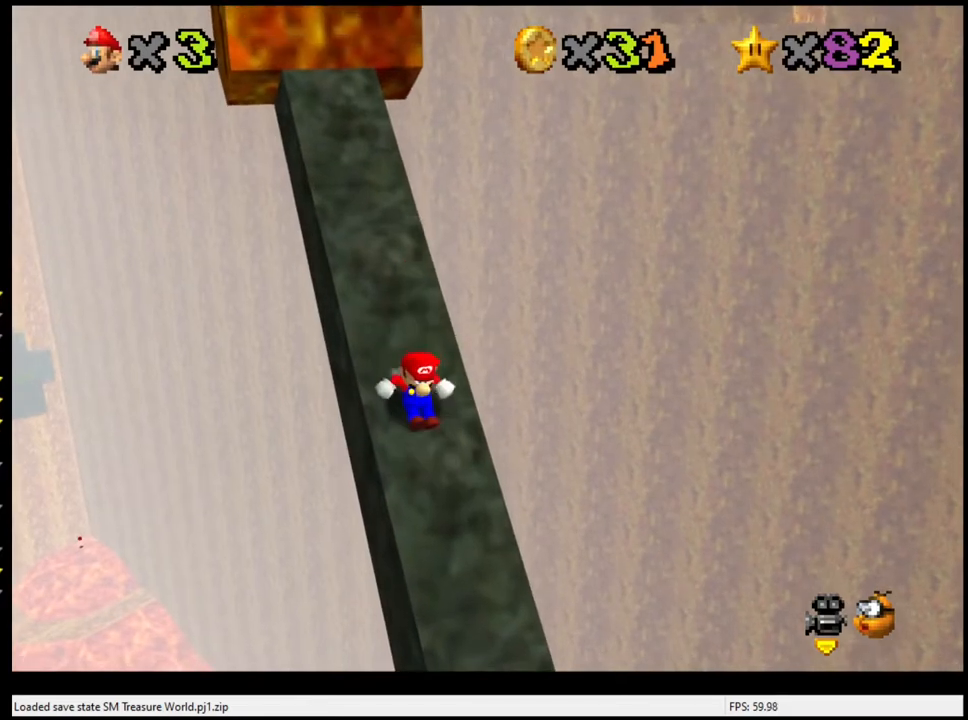
{"buttons": ["A"], "left_stick": "up", "events": [[100, "A", "down"]]}
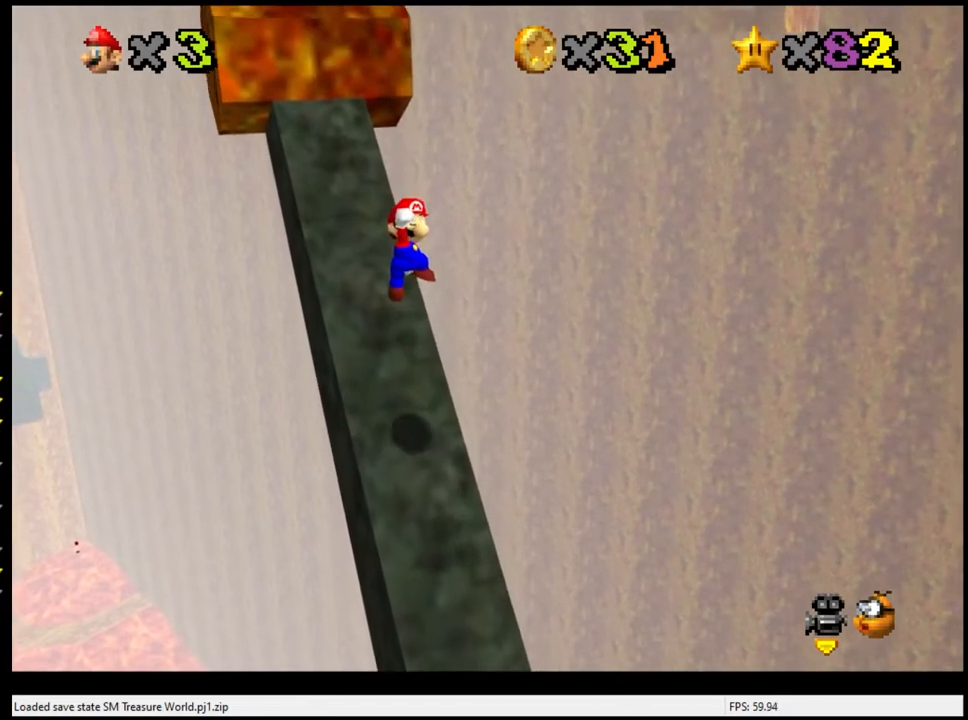
{"buttons": [], "left_stick": "up-left", "events": [[67, "left_stick", "up-left"], [167, "B", "down"], [367, "B", "up"], [467, "A", "up"]]}
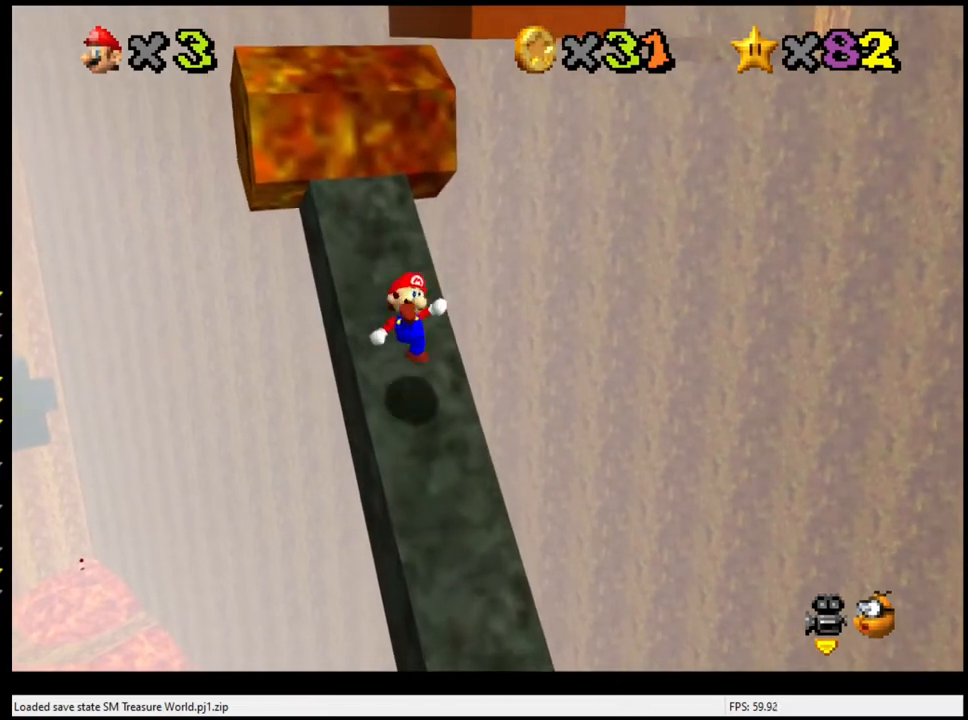
{"buttons": ["A"], "left_stick": "up-left", "events": [[233, "A", "down"]]}
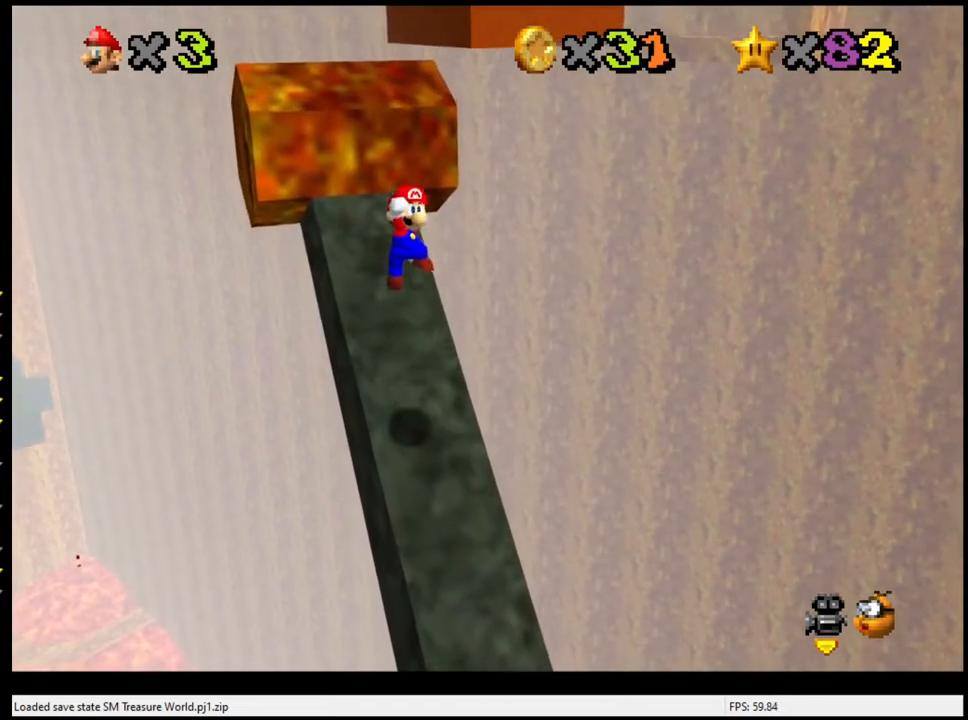
{"buttons": ["A", "B"], "left_stick": "up-left", "events": [[333, "B", "down"]]}
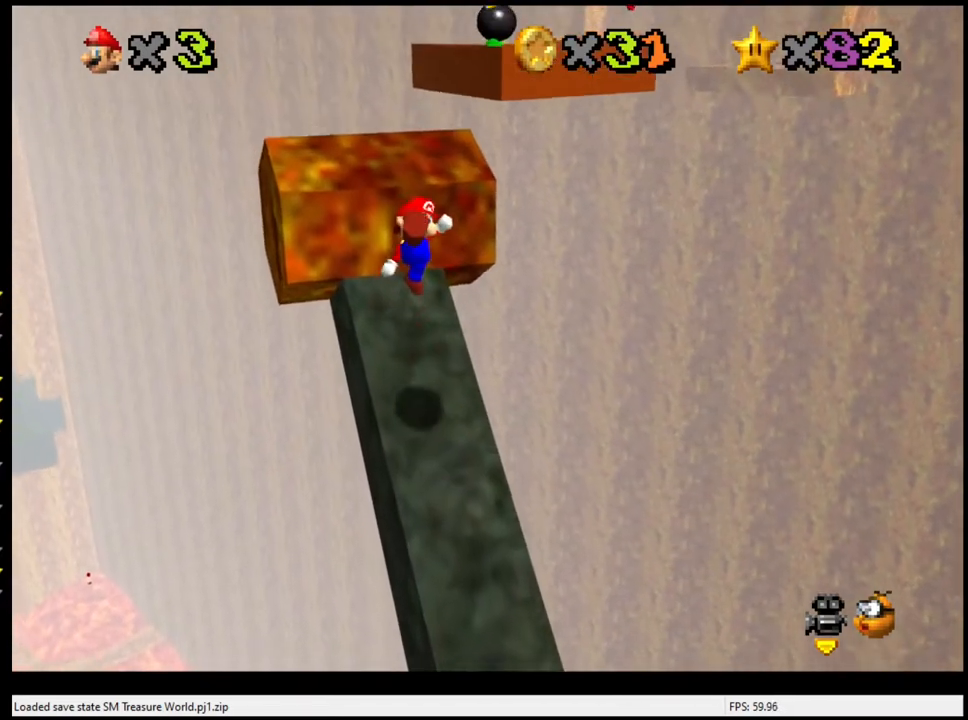
{"buttons": ["A"], "left_stick": "up-left", "events": [[33, "B", "up"], [133, "A", "up"], [433, "A", "down"]]}
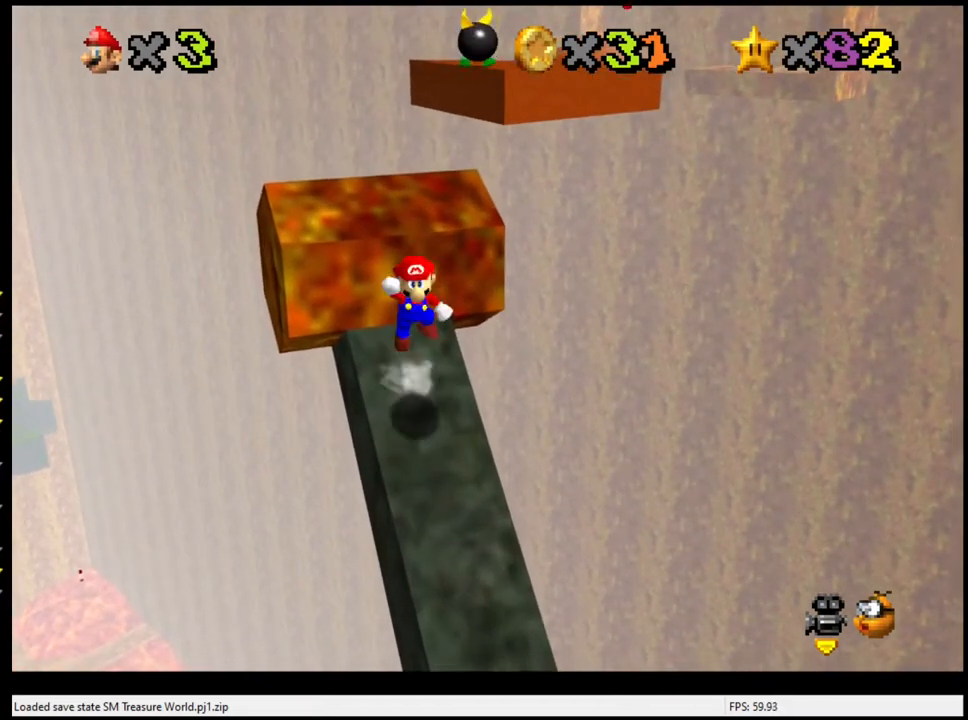
{"buttons": ["A", "B"], "left_stick": "up-left", "events": [[400, "B", "down"]]}
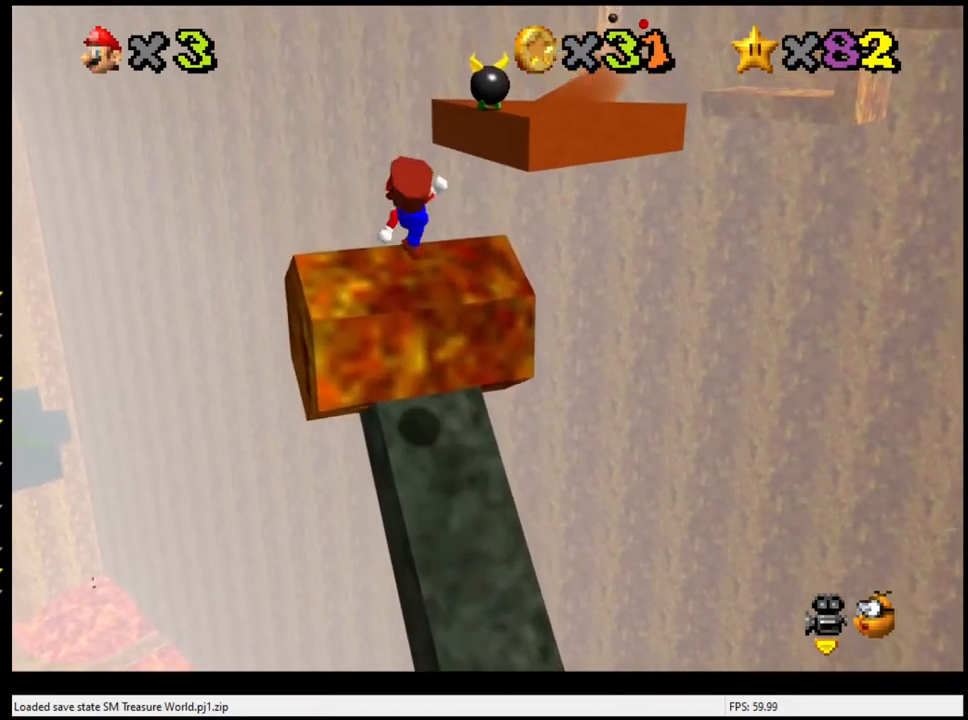
{"buttons": ["C_LEFT"], "left_stick": "center", "events": [[167, "A", "up"], [167, "B", "up"], [233, "left_stick", "center"], [400, "C_LEFT", "down"]]}
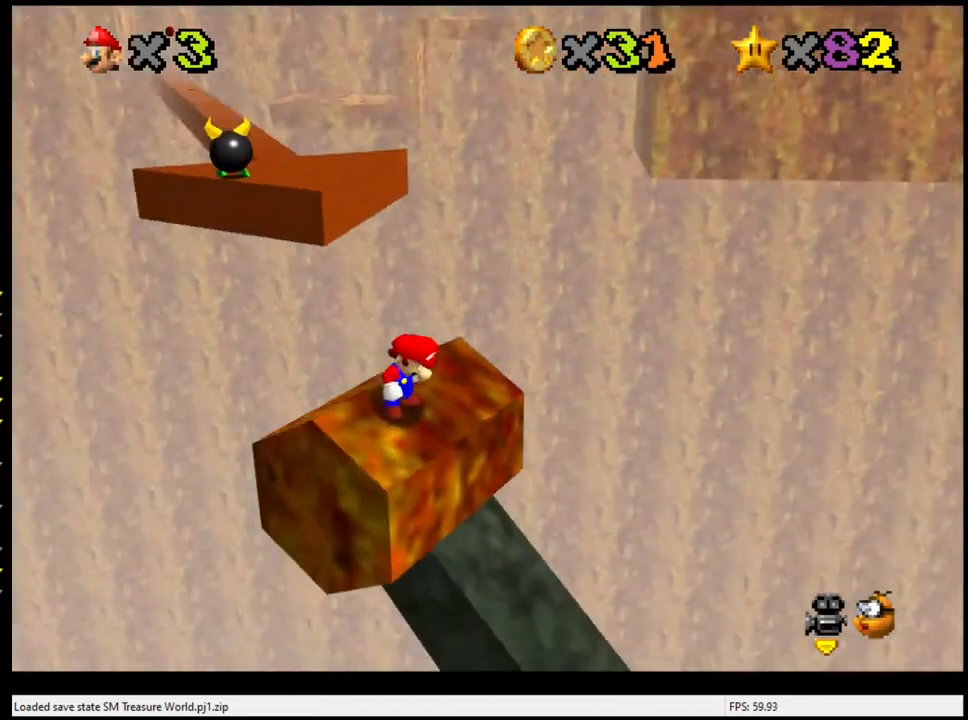
{"buttons": [], "left_stick": "left", "events": [[33, "C_LEFT", "up"], [467, "left_stick", "left"]]}
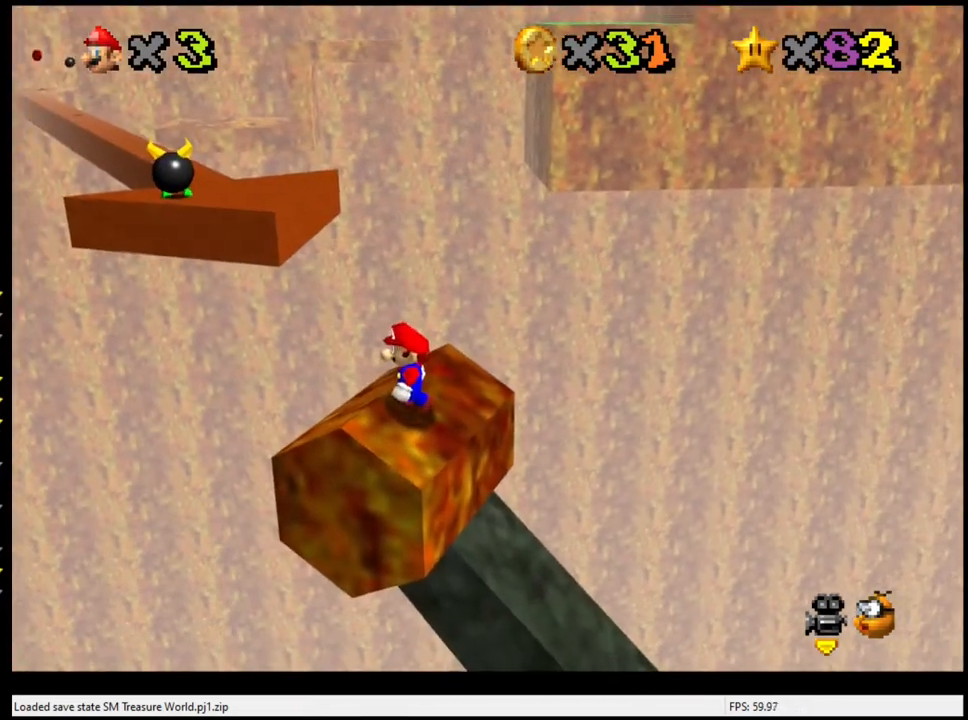
{"buttons": [], "left_stick": "up", "events": [[167, "left_stick", "up"]]}
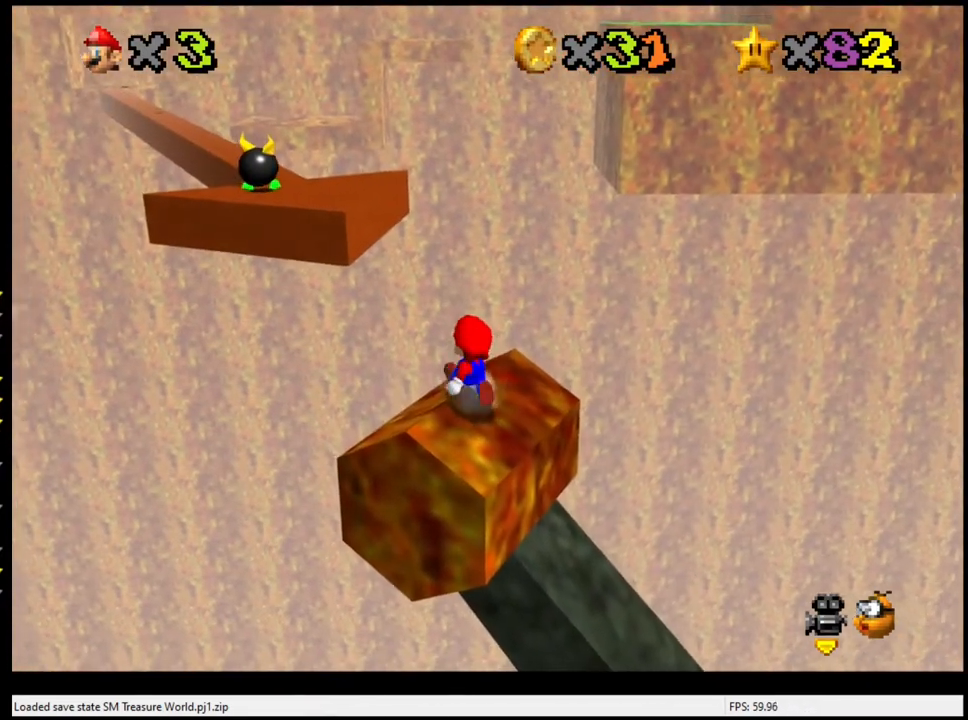
{"buttons": [], "left_stick": "up-left", "events": [[133, "left_stick", "center"], [467, "left_stick", "up-left"]]}
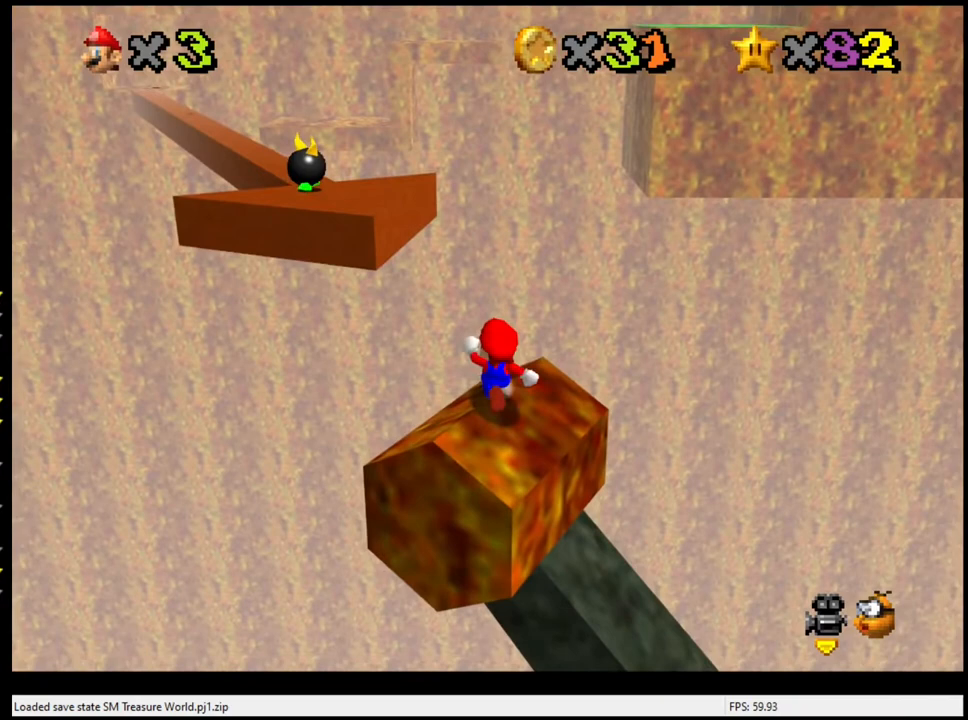
{"buttons": [], "left_stick": "up", "events": [[133, "left_stick", "center"], [433, "left_stick", "up"]]}
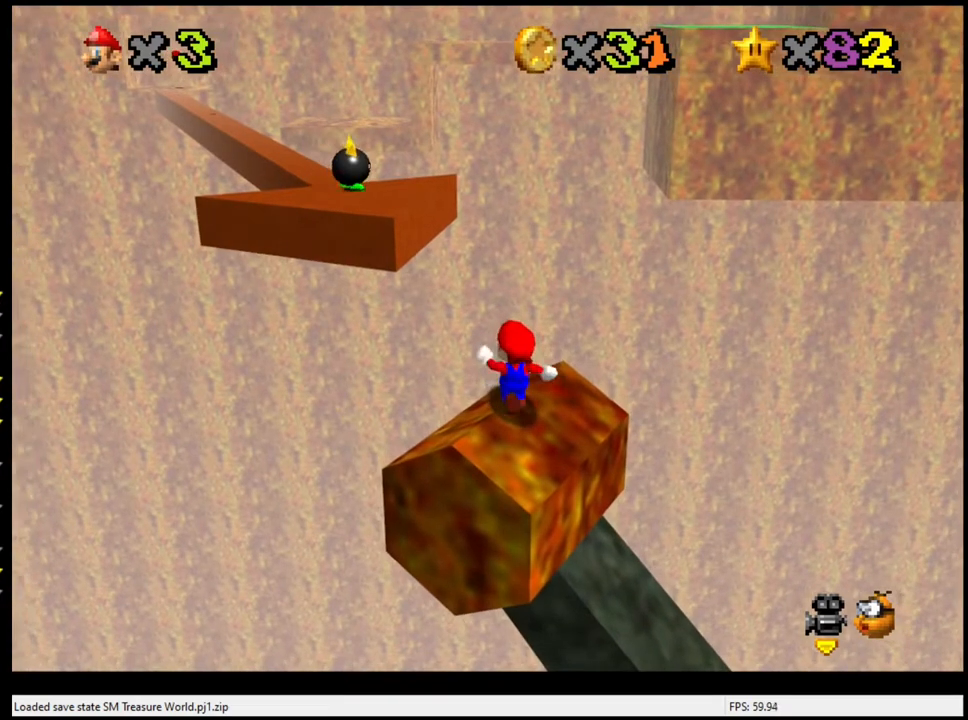
{"buttons": [], "left_stick": "up-left", "events": [[100, "left_stick", "center"], [433, "left_stick", "up-left"]]}
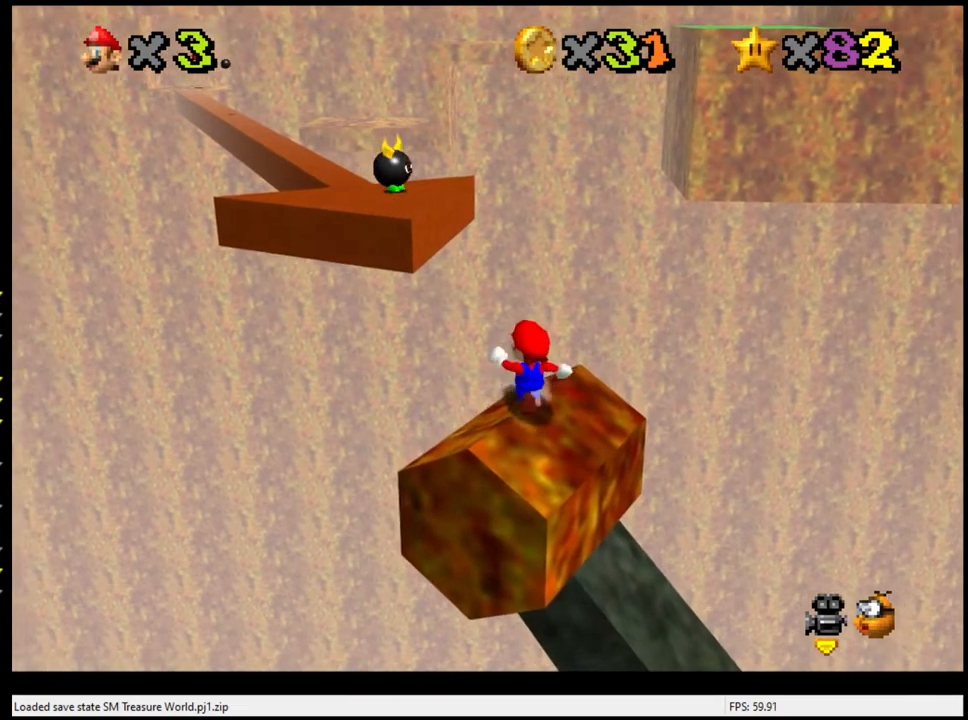
{"buttons": [], "left_stick": "center", "events": [[33, "left_stick", "up"], [133, "left_stick", "center"]]}
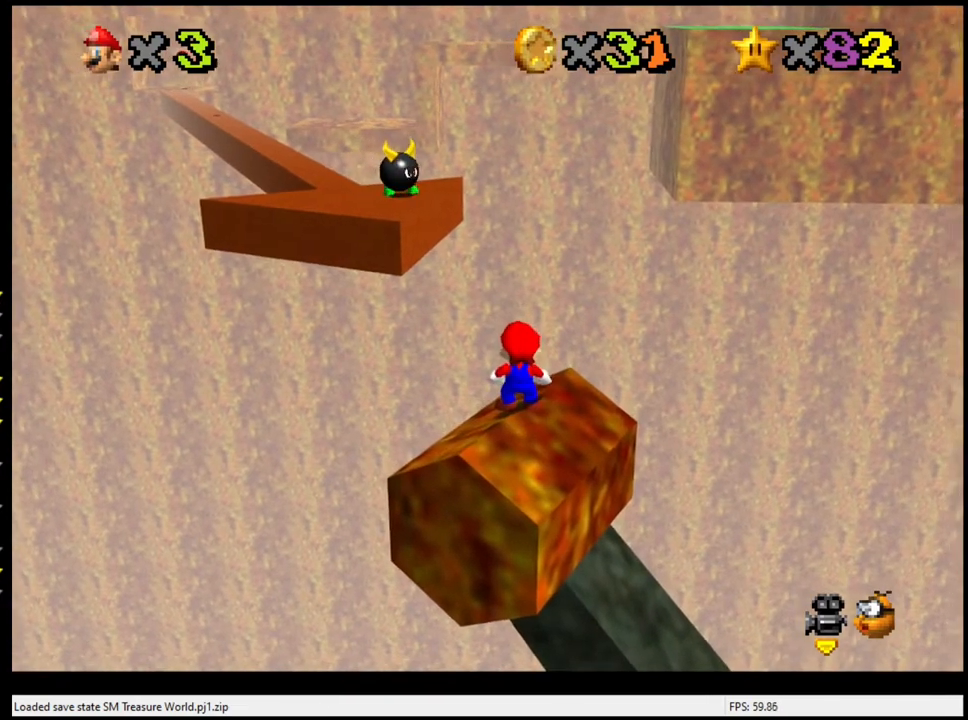
{"buttons": [], "left_stick": "center", "events": [[33, "left_stick", "up"], [133, "left_stick", "center"]]}
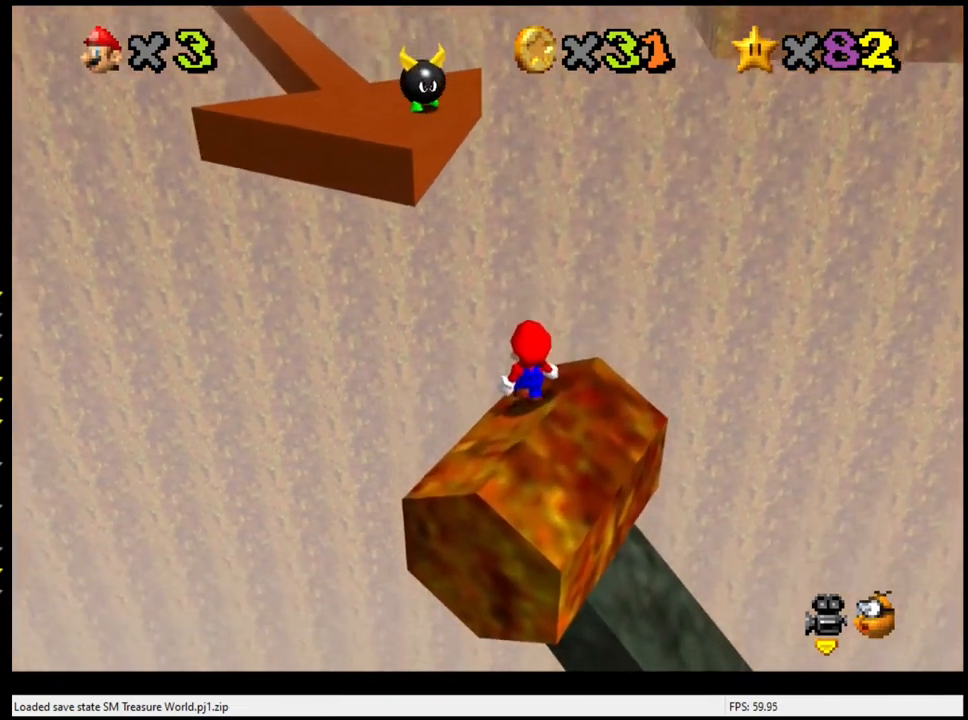
{"buttons": [], "left_stick": "center", "events": [[33, "A", "down"], [133, "A", "up"]]}
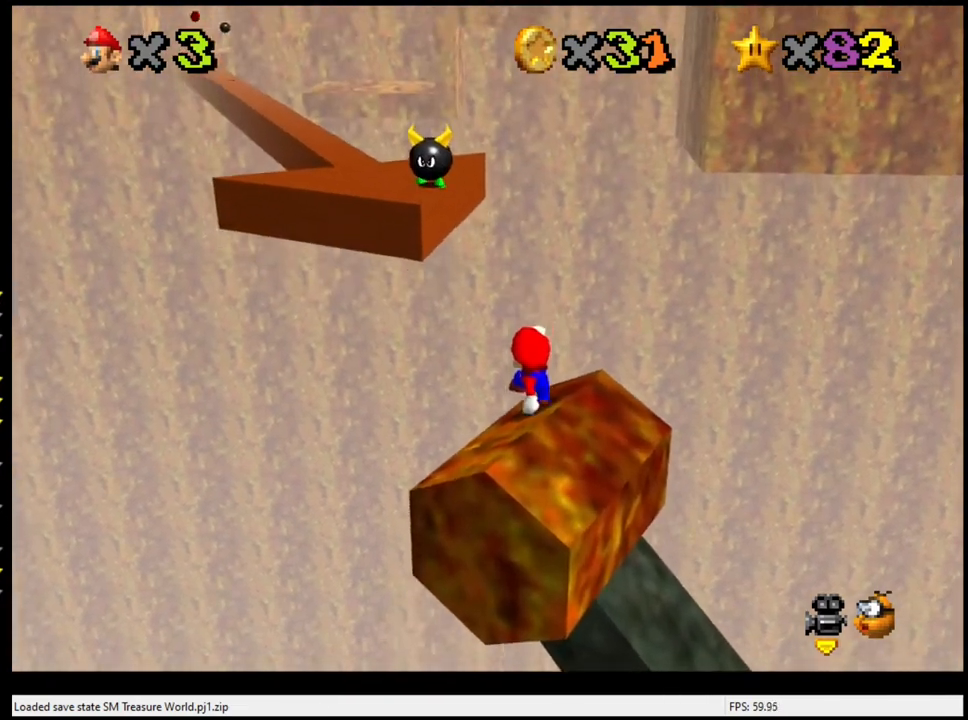
{"buttons": ["A"], "left_stick": "center", "events": [[67, "A", "down"], [100, "left_stick", "down"], [267, "left_stick", "center"]]}
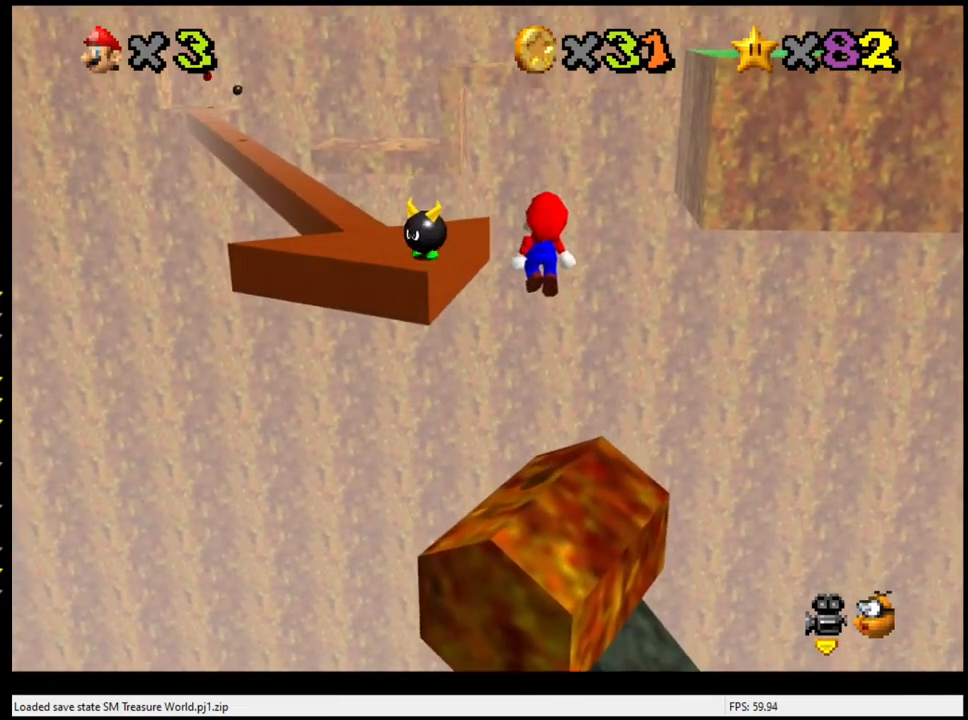
{"buttons": [], "left_stick": "center", "events": [[33, "B", "down"], [167, "B", "up"], [200, "A", "up"]]}
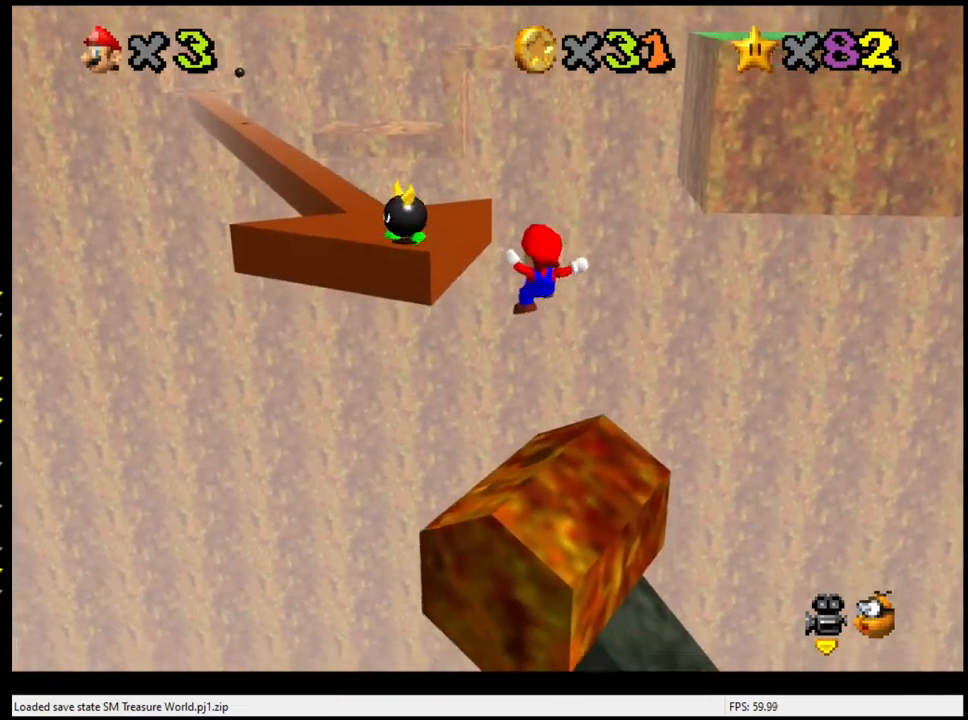
{"buttons": ["A"], "left_stick": "down", "events": [[233, "A", "down"], [233, "left_stick", "down"]]}
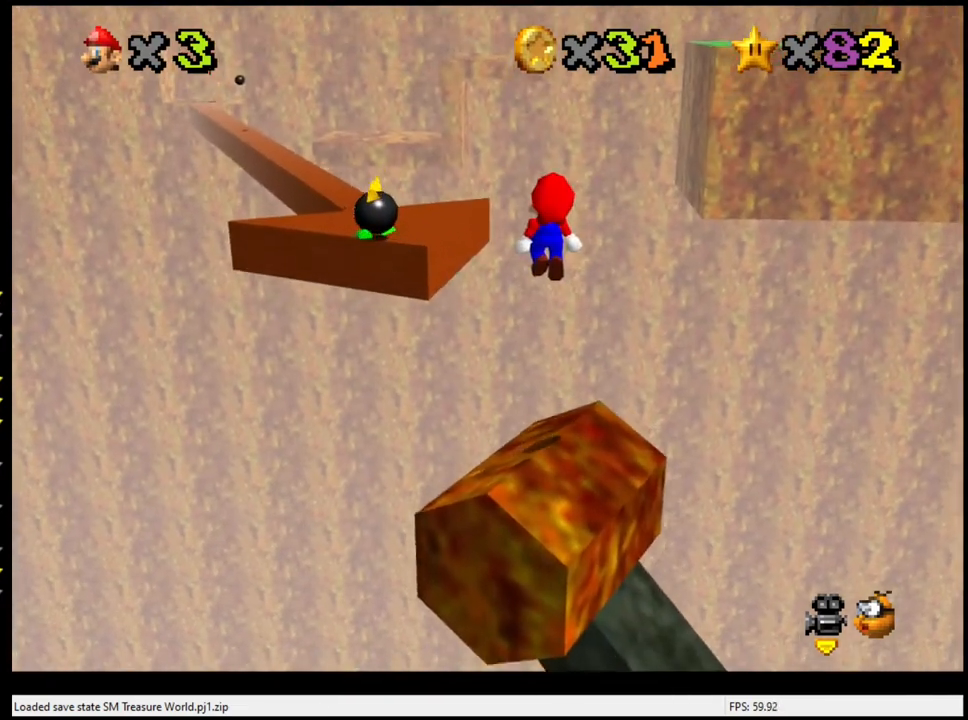
{"buttons": ["A", "B"], "left_stick": "up", "events": [[100, "left_stick", "center"], [333, "left_stick", "up"], [433, "B", "down"]]}
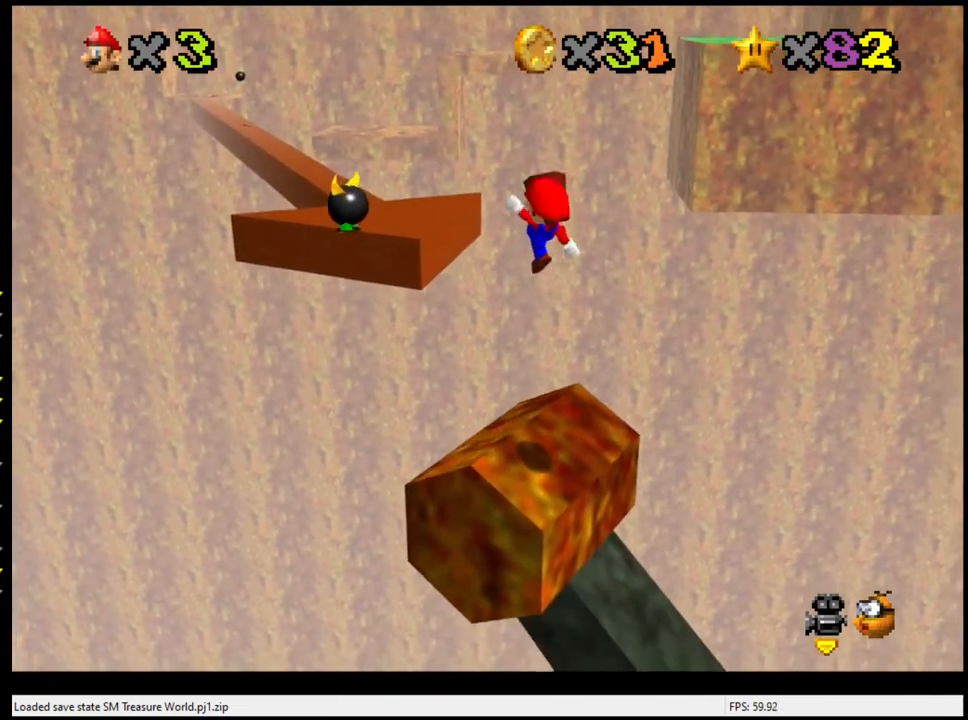
{"buttons": [], "left_stick": "up", "events": [[167, "A", "up"], [167, "B", "up"]]}